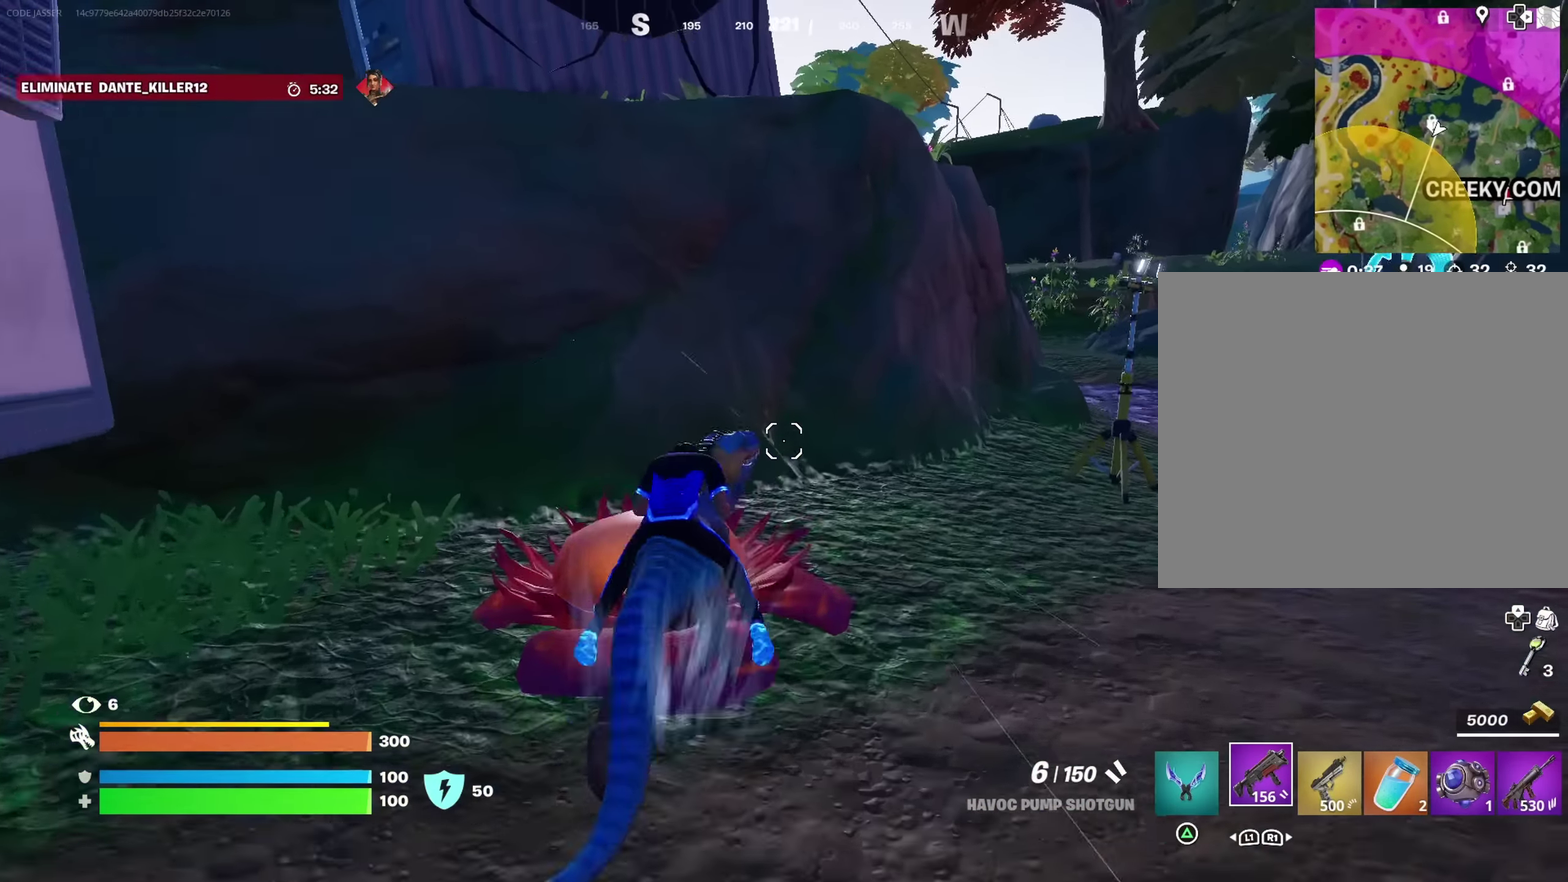
Gameplay with a controller (PlayStation layout); each line is a JSON object with the inputs held at the frame after it (dt_ms = milliseconds from this image to that frame). "events" lists button and stick changes between this image and that frame as [ms after this image, input, new state], when the widget could be followed in between.
{"dt_ms": 617, "buttons": [], "left_stick": "up-right", "right_stick": "center", "events": [[584, "left_stick", "up-right"]]}
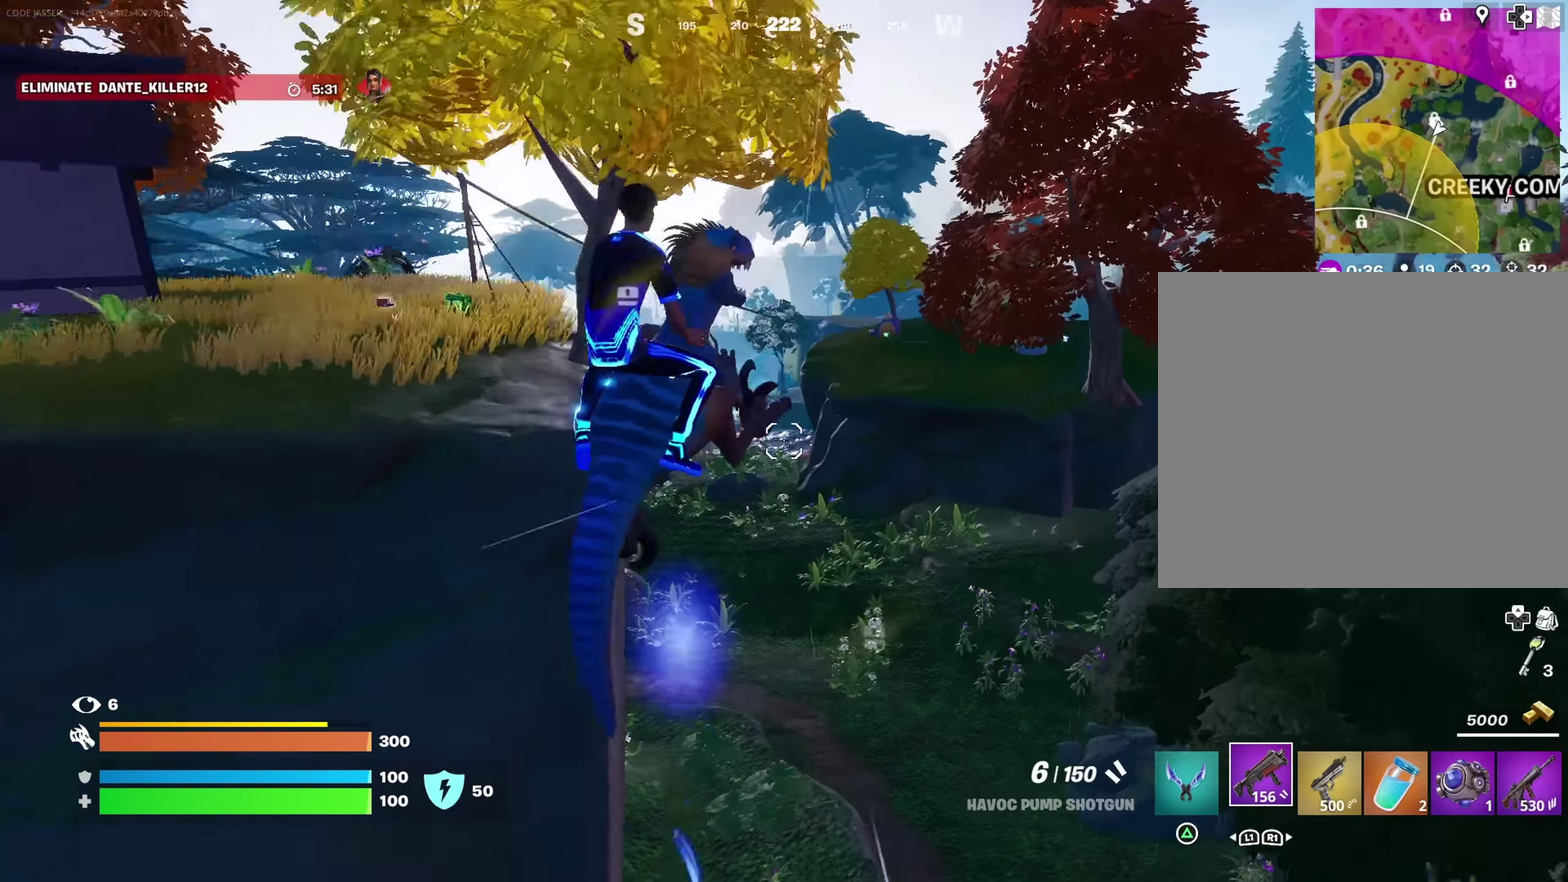
{"dt_ms": 283, "buttons": [], "left_stick": "up", "right_stick": "center", "events": [[117, "left_stick", "up"]]}
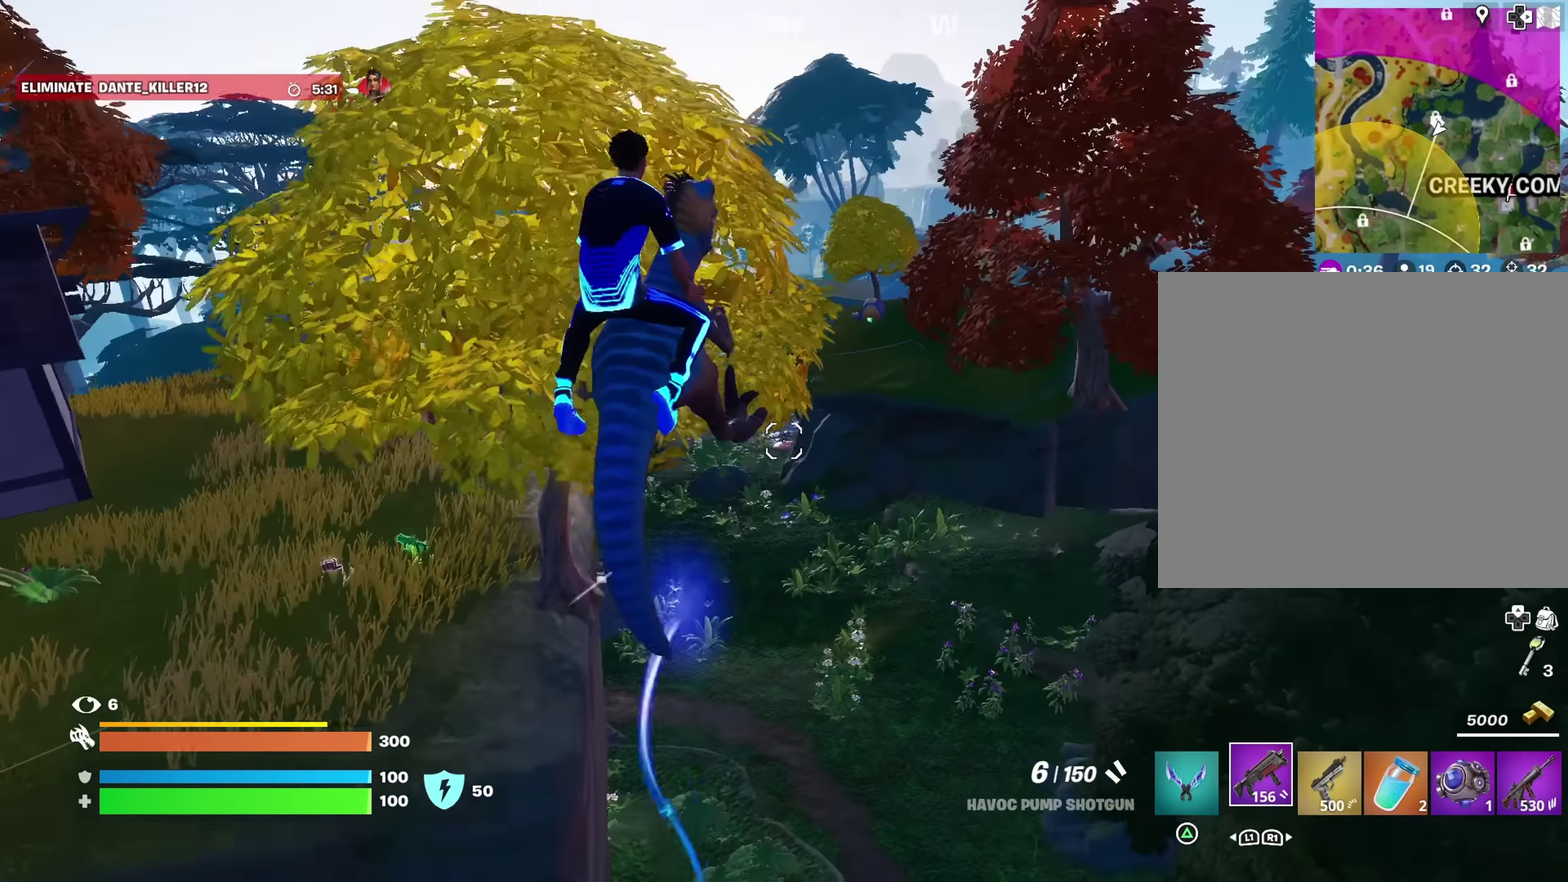
{"dt_ms": 900, "buttons": [], "left_stick": "up-left", "right_stick": "center", "events": [[117, "left_stick", "up-left"], [300, "right_stick", "down-left"], [350, "right_stick", "center"], [367, "left_stick", "up-right"], [467, "left_stick", "right"], [617, "left_stick", "up-right"], [700, "left_stick", "up"], [784, "left_stick", "up-left"]]}
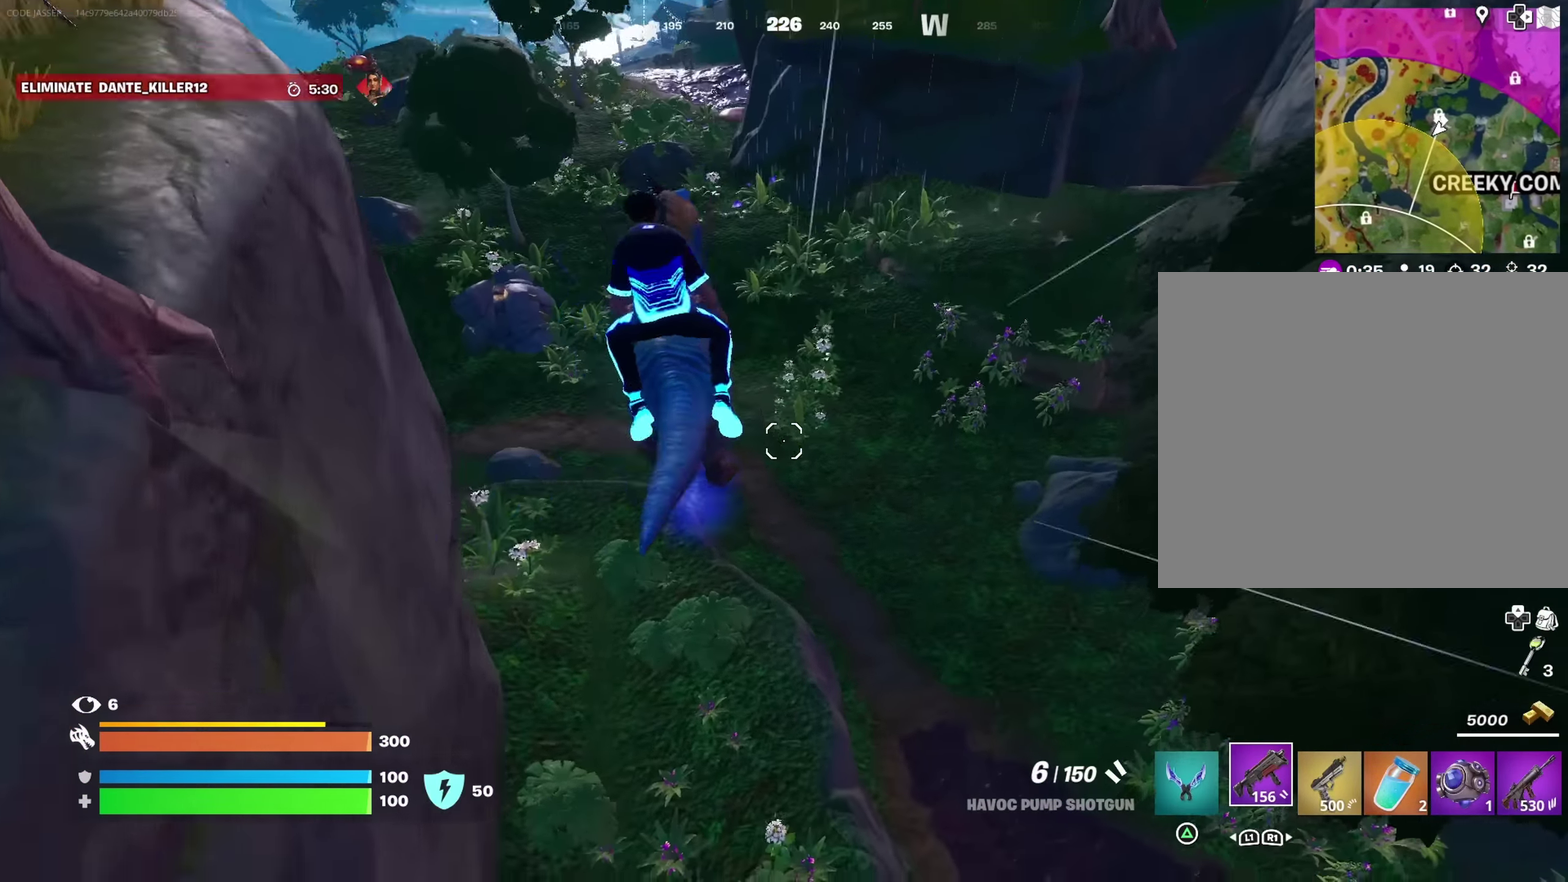
{"dt_ms": 317, "buttons": [], "left_stick": "up", "right_stick": "center", "events": [[317, "left_stick", "up"]]}
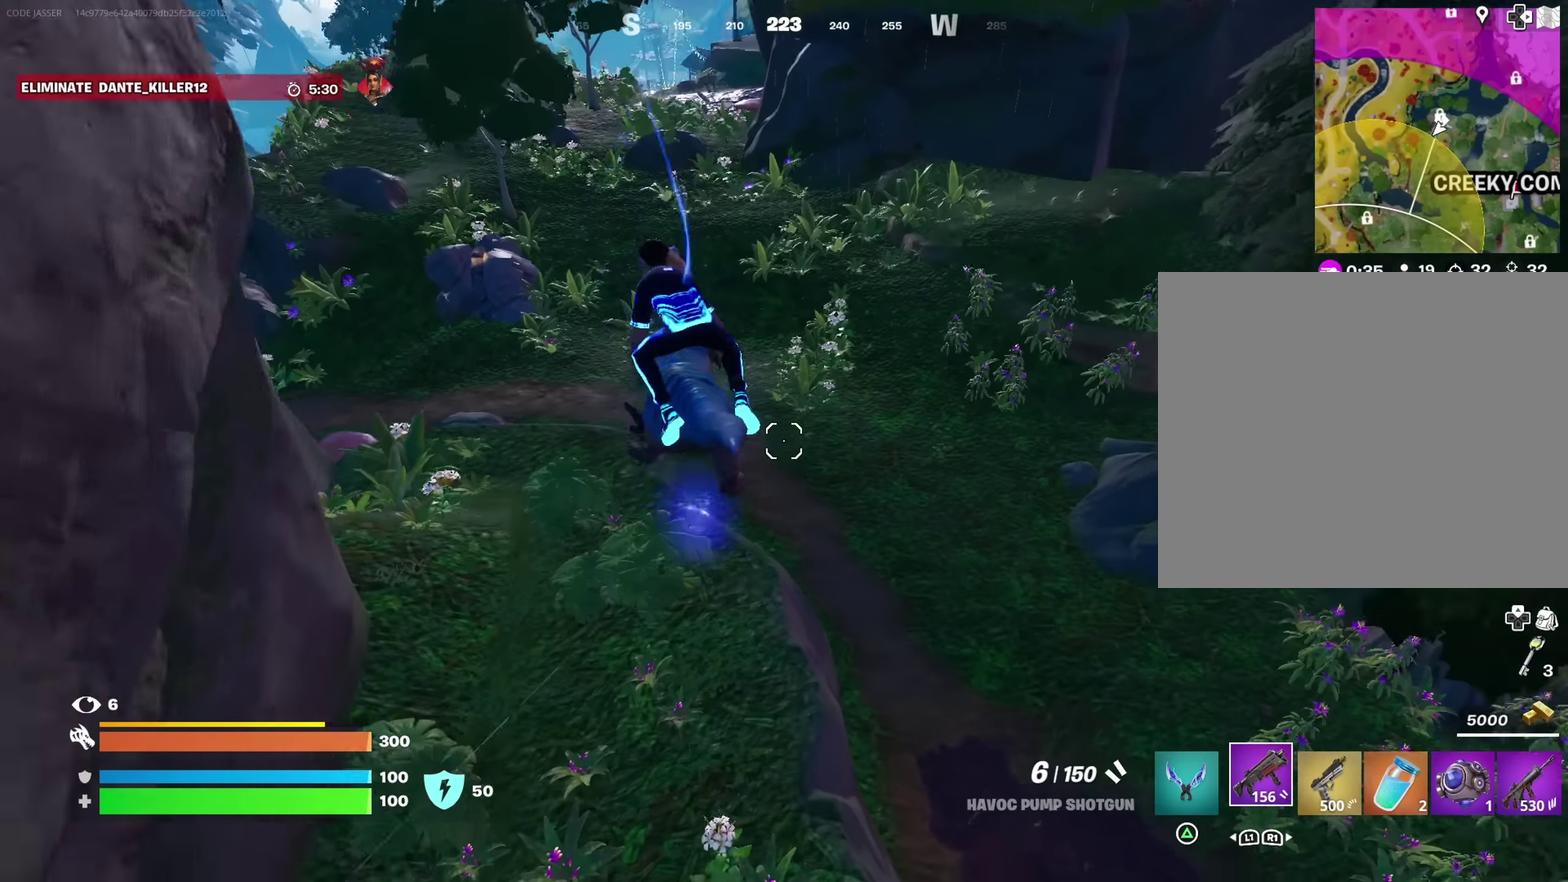
{"dt_ms": 583, "buttons": [], "left_stick": "up", "right_stick": "center", "events": []}
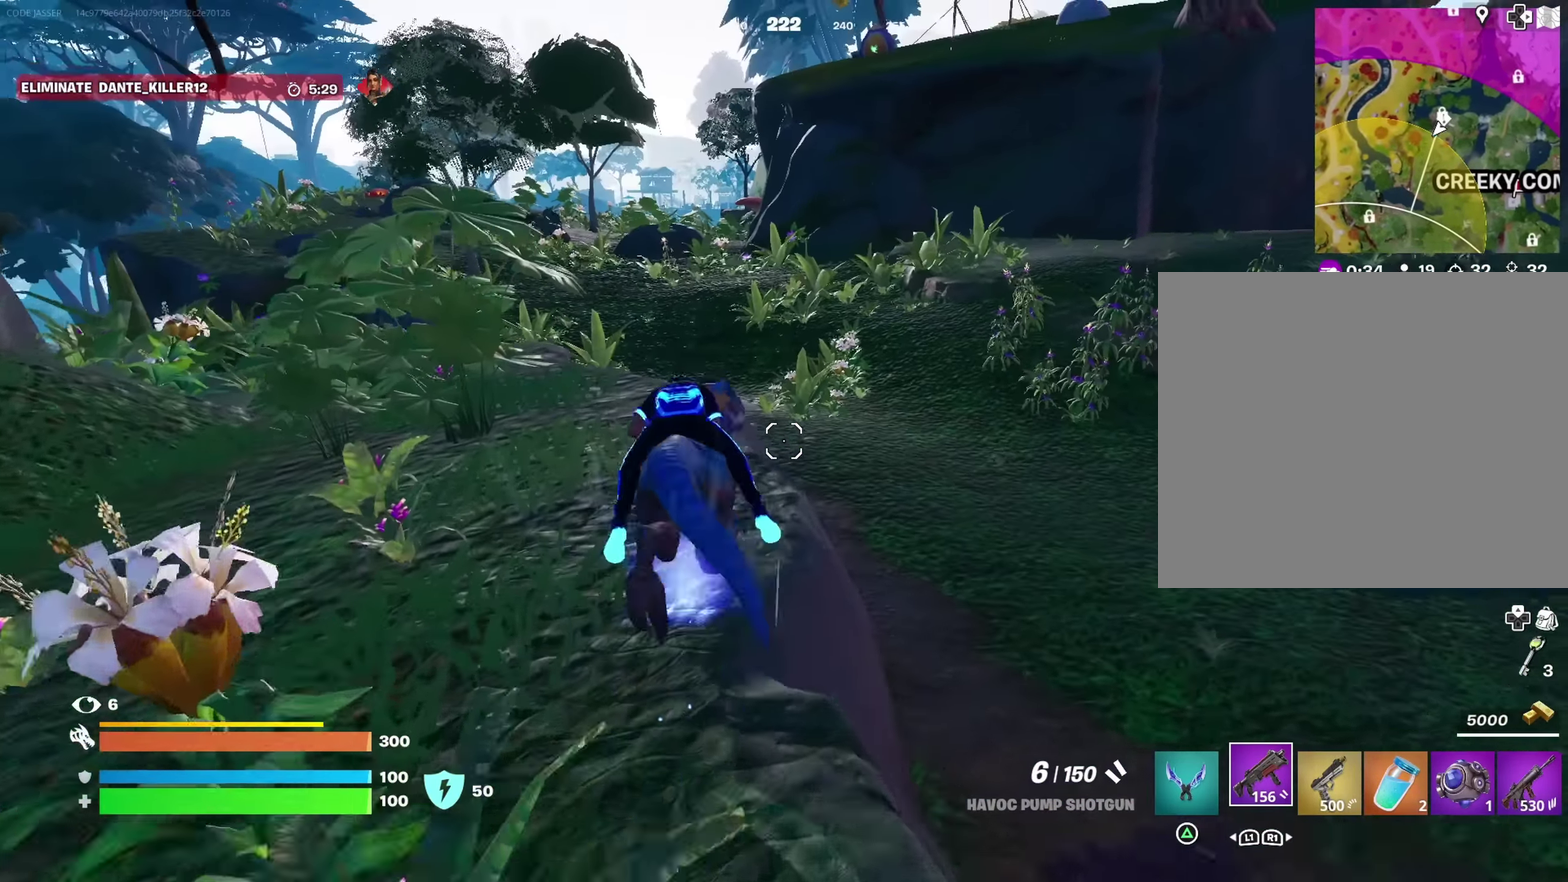
{"dt_ms": 417, "buttons": [], "left_stick": "up-left", "right_stick": "center", "events": [[117, "right_stick", "right"], [134, "left_stick", "up-left"], [250, "right_stick", "center"]]}
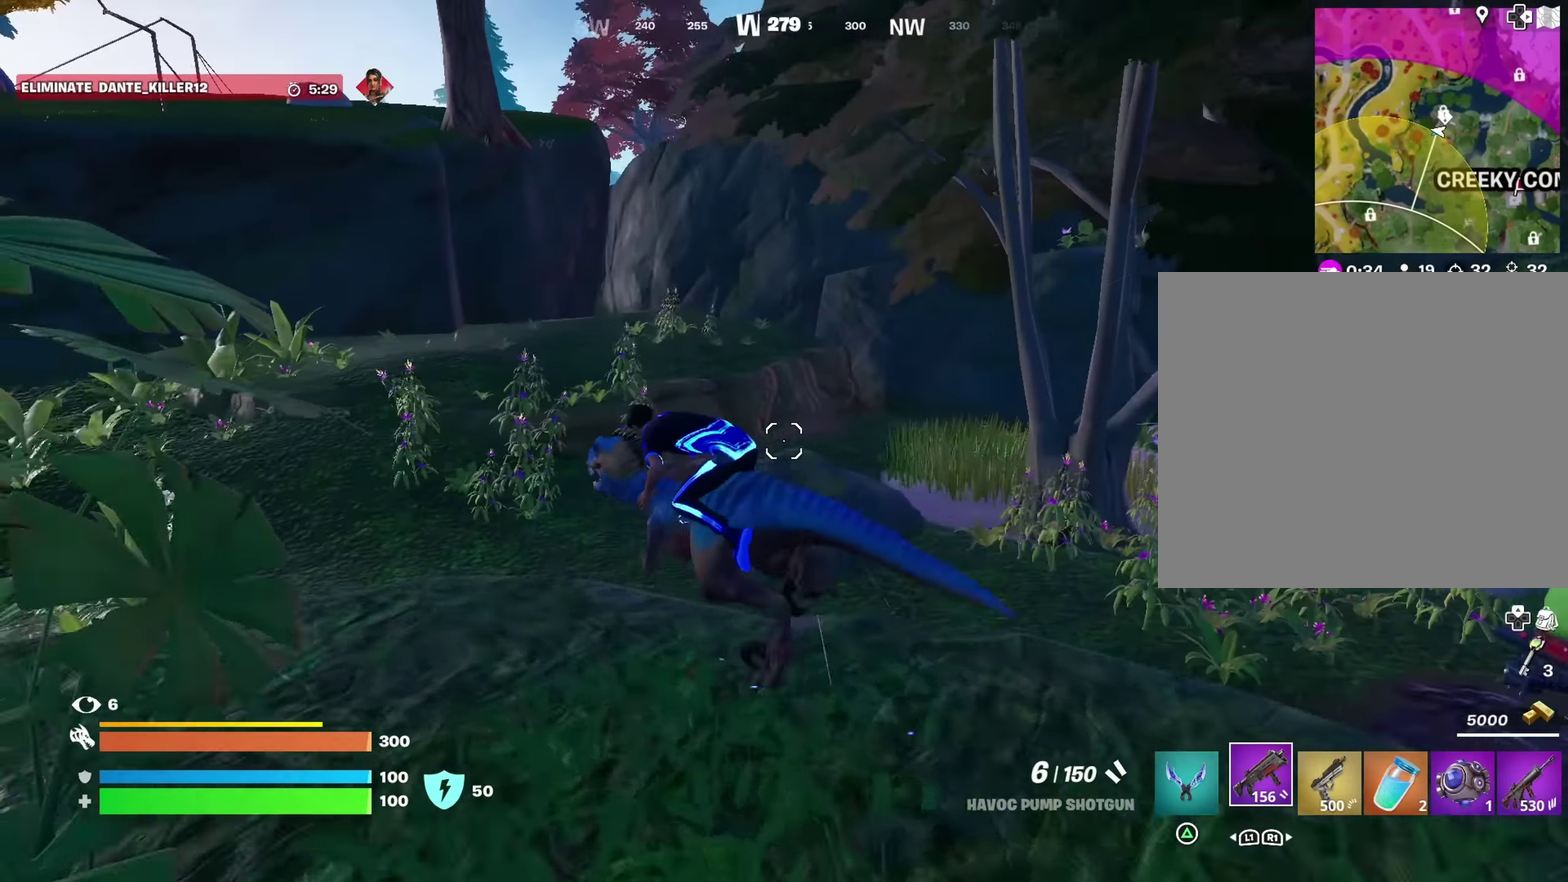
{"dt_ms": 483, "buttons": [], "left_stick": "up-left", "right_stick": "left", "events": [[50, "CROSS", "down"], [117, "CROSS", "up"], [467, "right_stick", "left"]]}
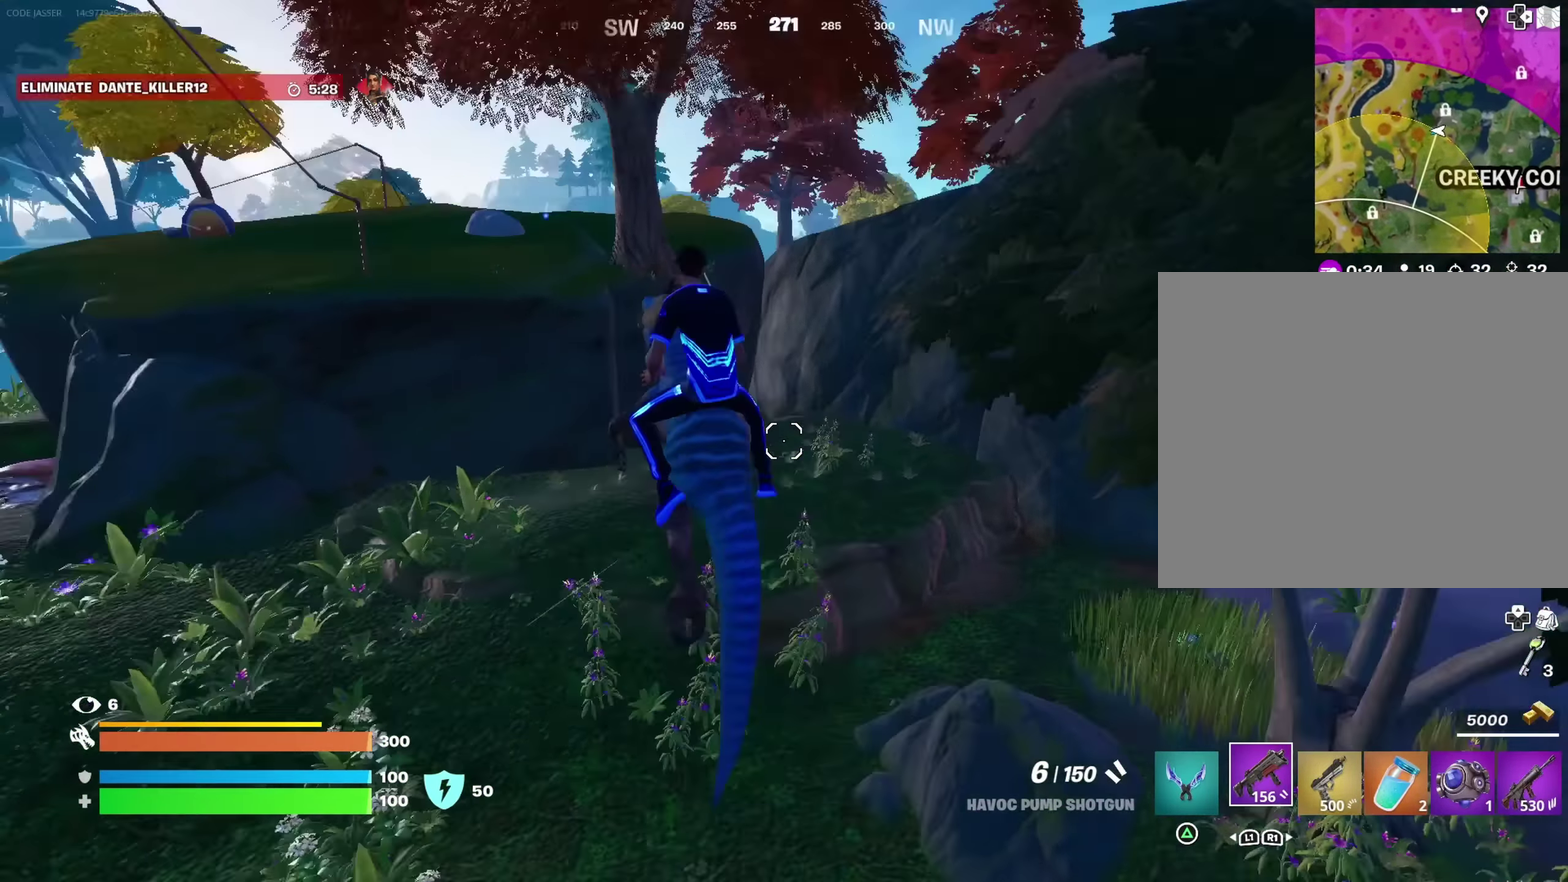
{"dt_ms": 517, "buttons": [], "left_stick": "up-right", "right_stick": "center", "events": [[34, "left_stick", "up"], [150, "right_stick", "center"], [234, "left_stick", "up-right"]]}
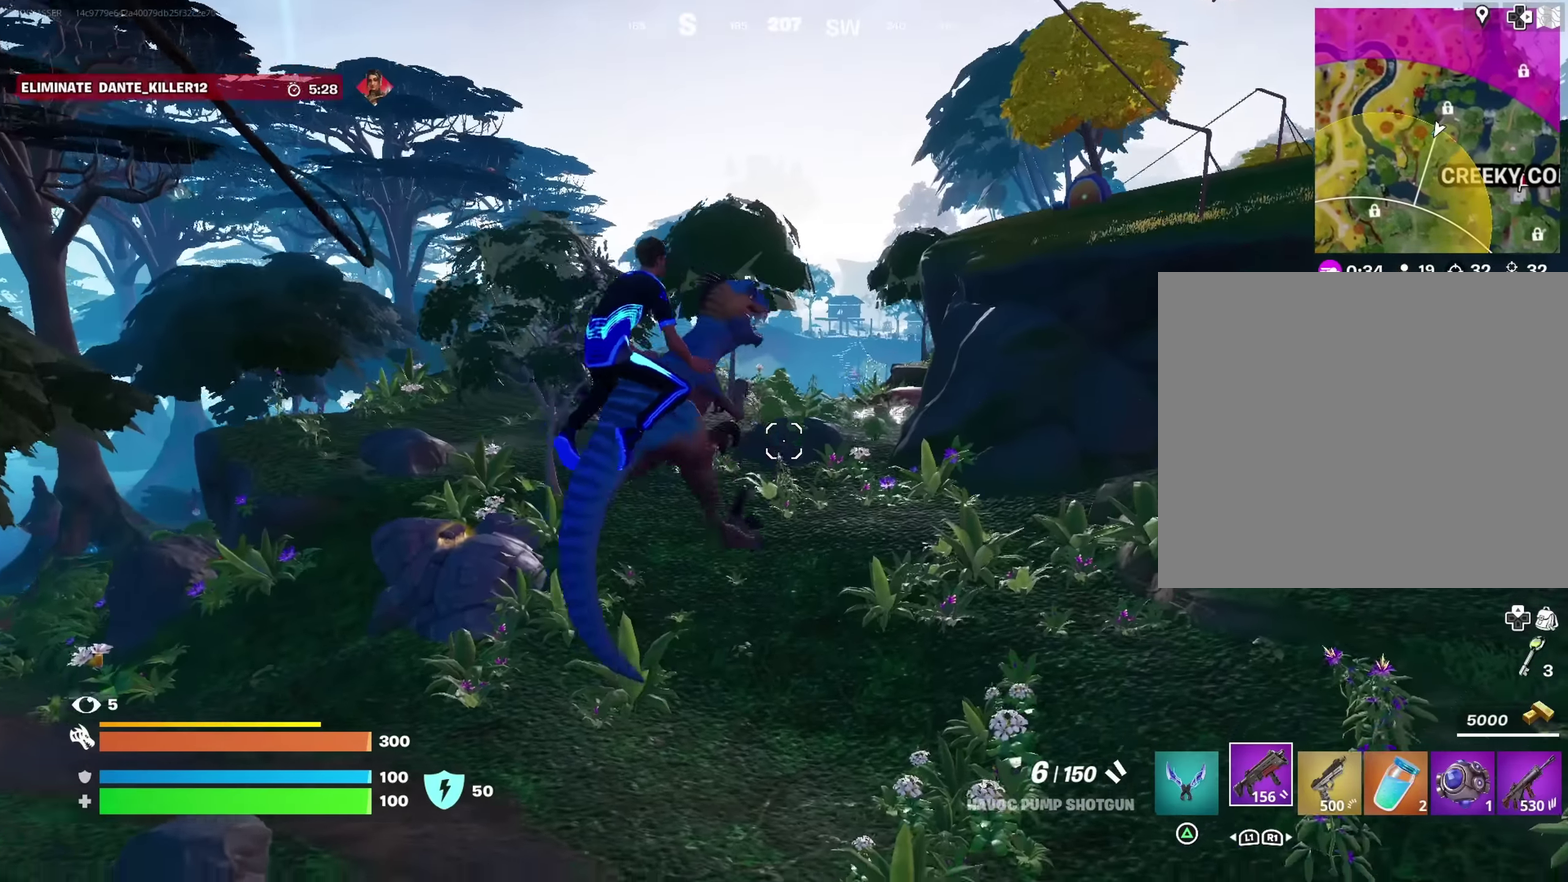
{"dt_ms": 383, "buttons": [], "left_stick": "up", "right_stick": "center", "events": [[17, "left_stick", "up"]]}
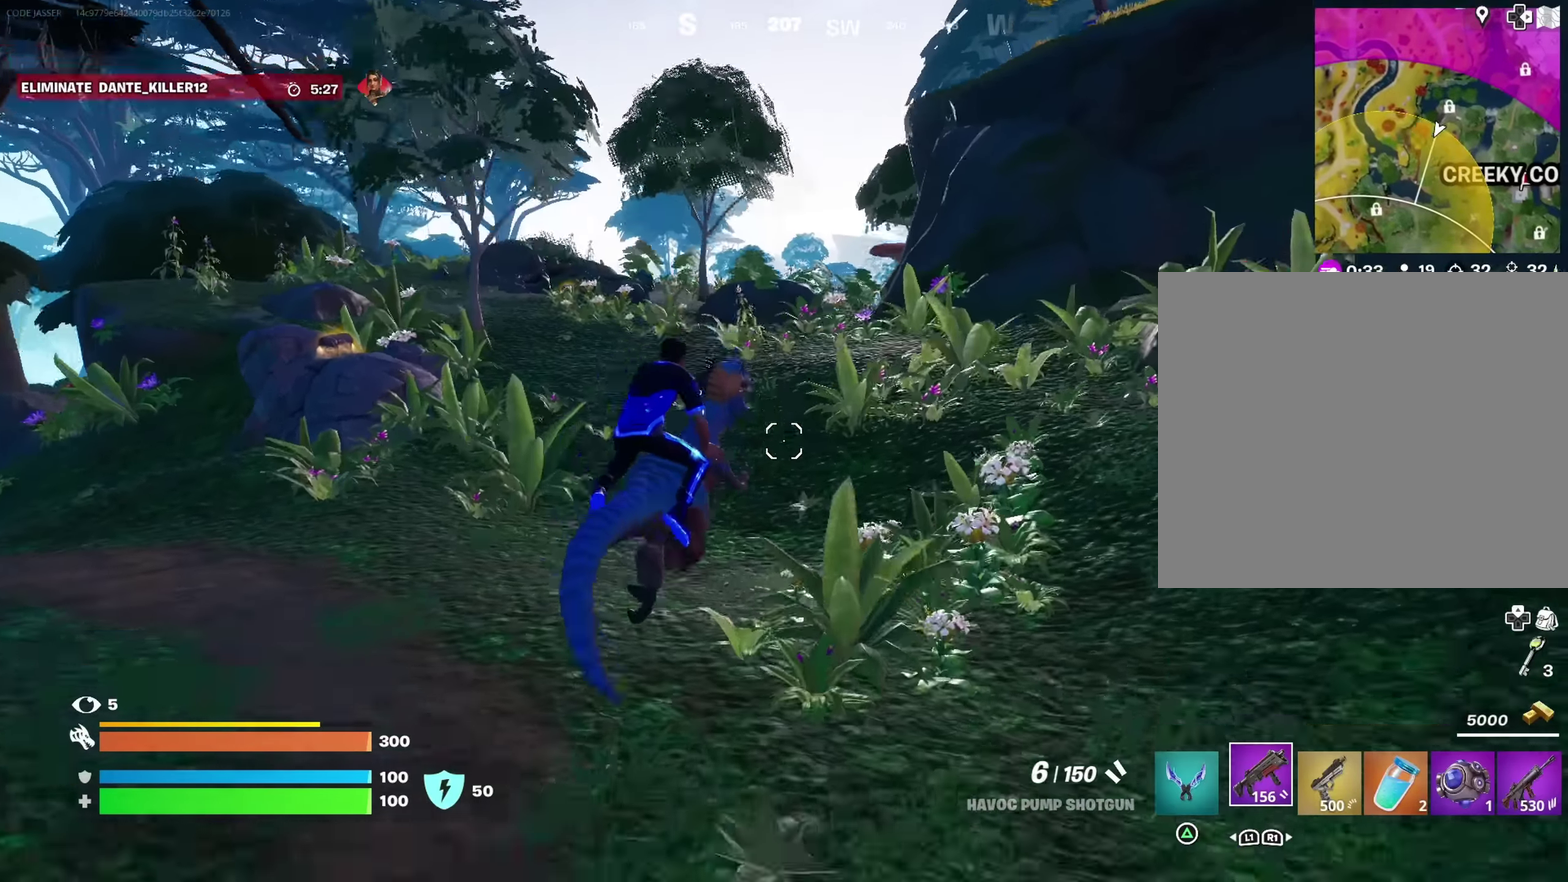
{"dt_ms": 800, "buttons": [], "left_stick": "up", "right_stick": "center", "events": []}
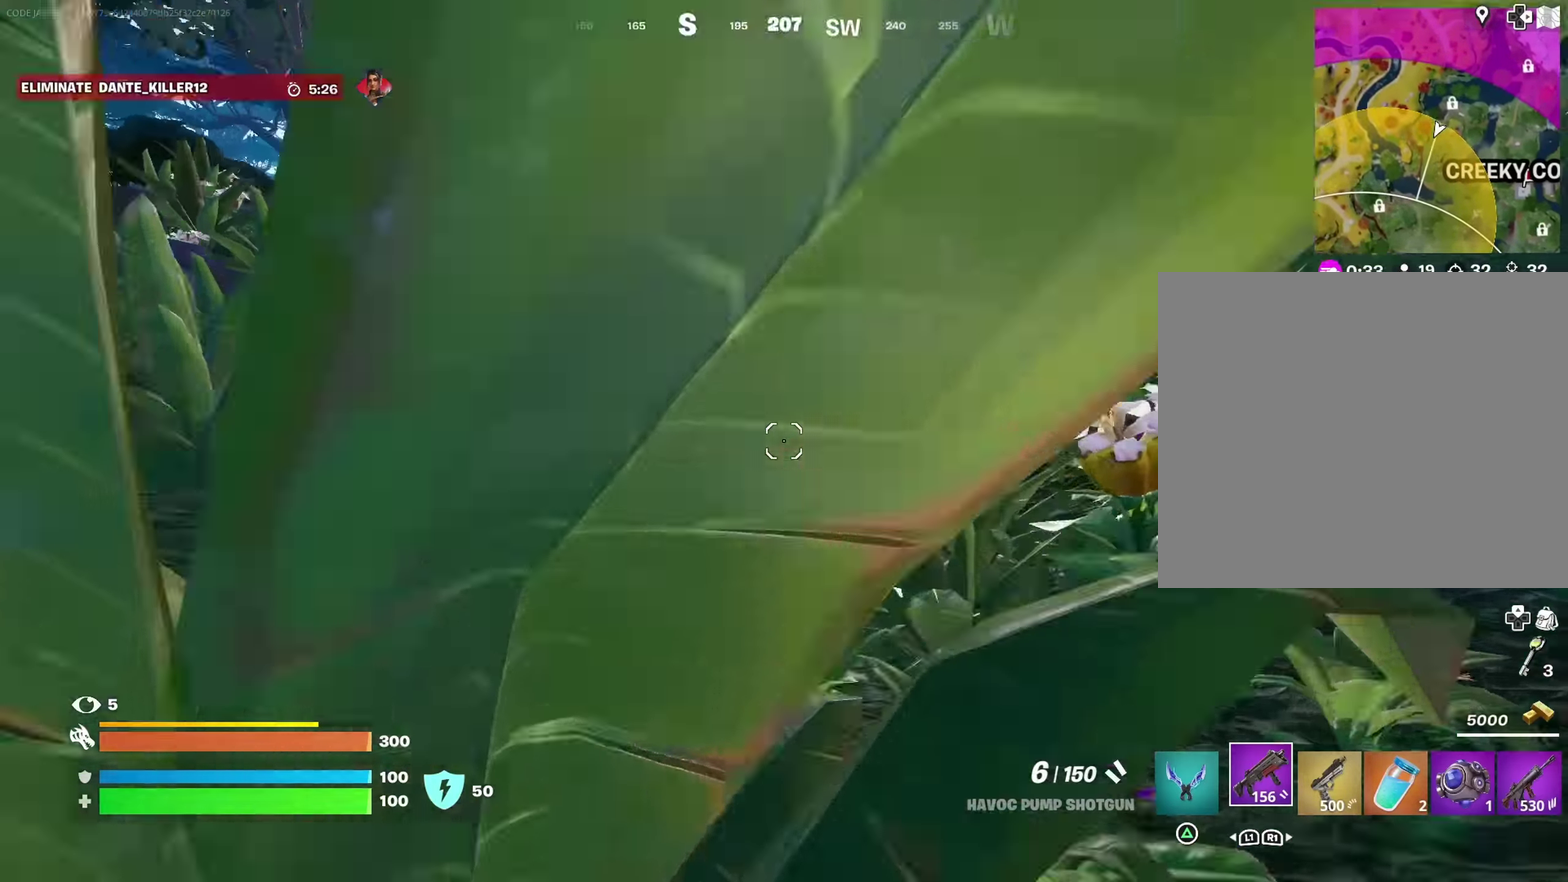
{"dt_ms": 317, "buttons": [], "left_stick": "up", "right_stick": "center", "events": []}
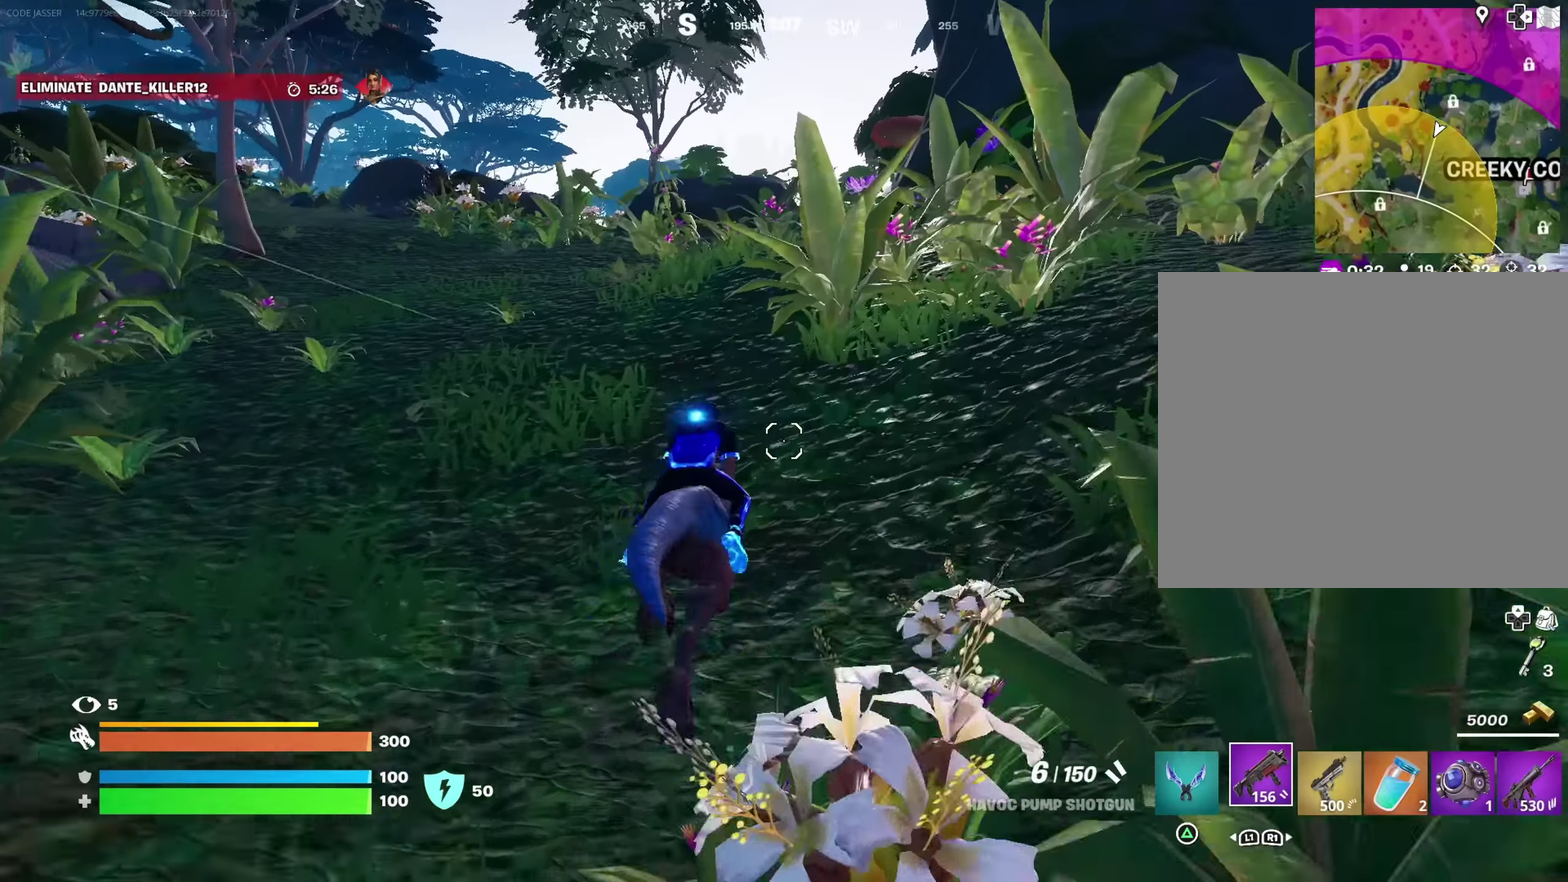
{"dt_ms": 583, "buttons": [], "left_stick": "up", "right_stick": "center", "events": [[250, "CROSS", "down"], [317, "CROSS", "up"]]}
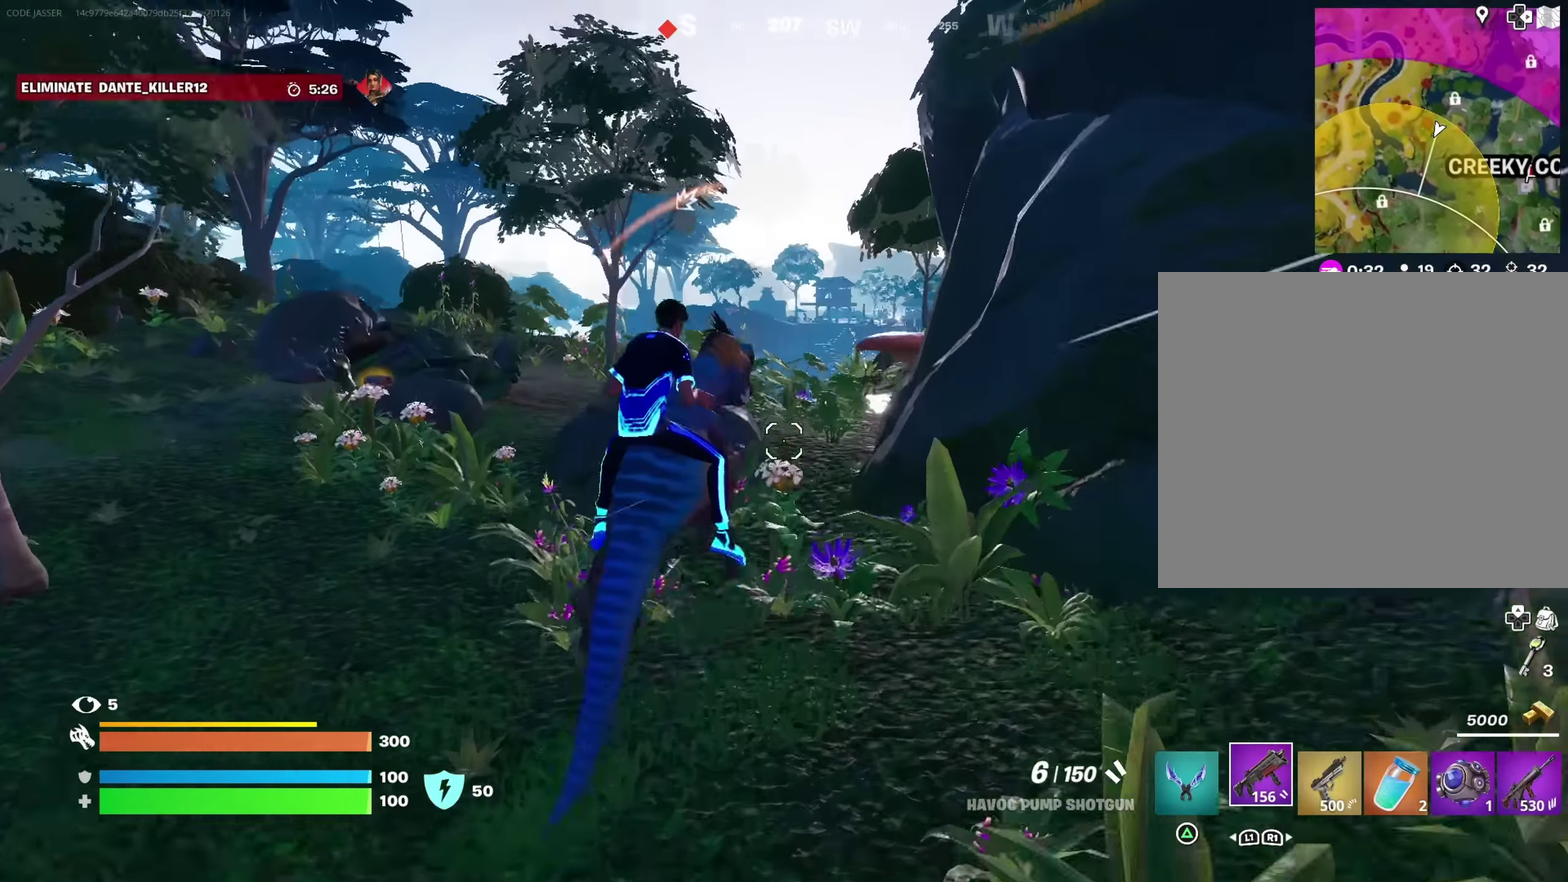
{"dt_ms": 417, "buttons": [], "left_stick": "up", "right_stick": "center", "events": []}
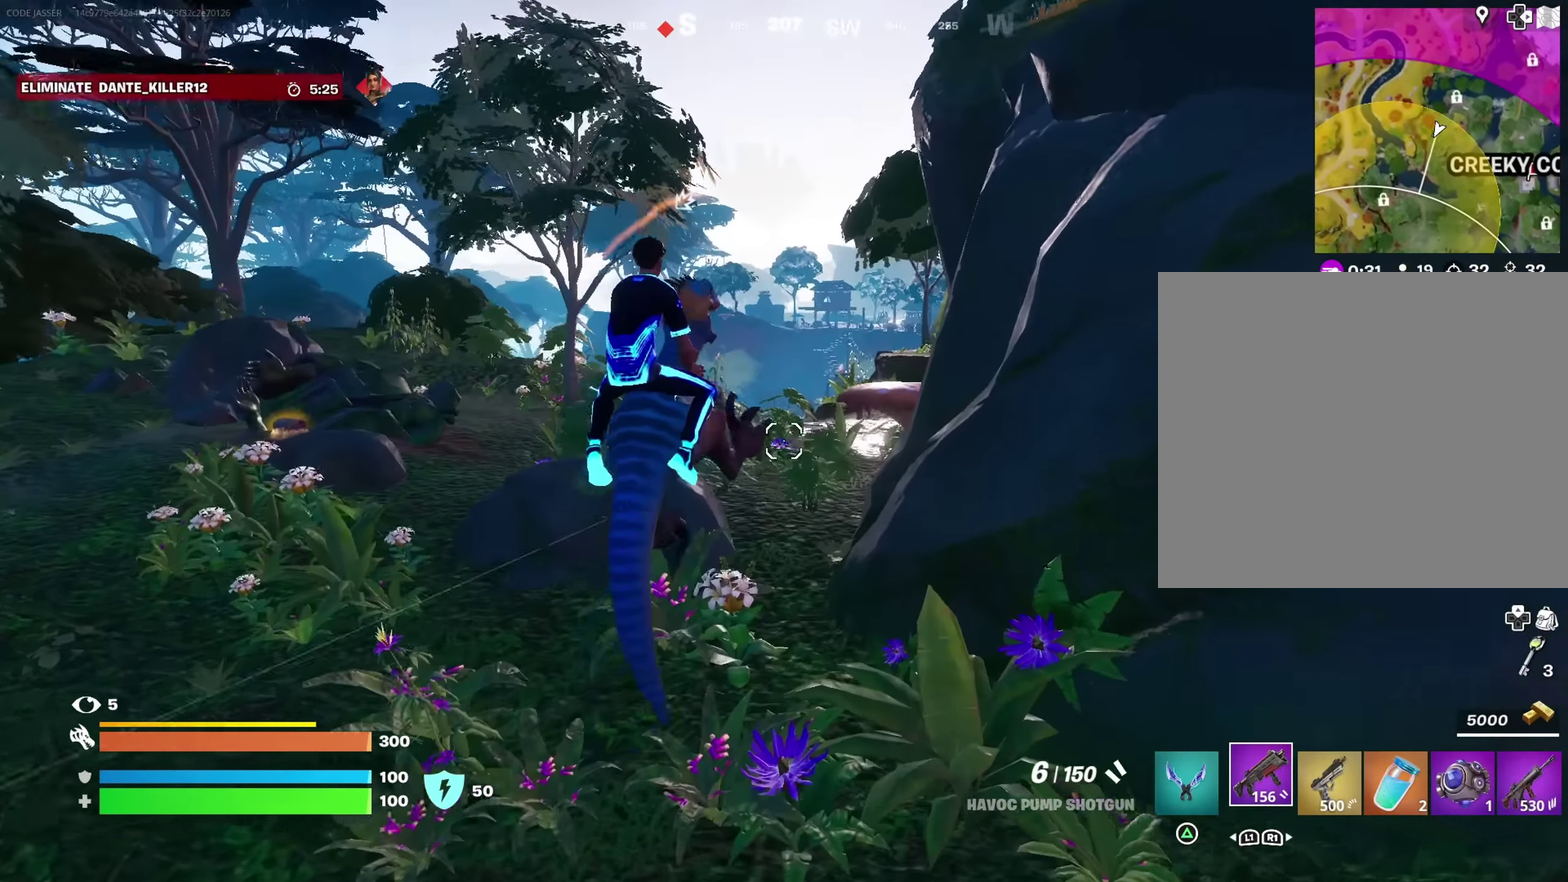
{"dt_ms": 683, "buttons": ["CROSS"], "left_stick": "up", "right_stick": "center", "events": [[483, "left_stick", "up-right"], [617, "left_stick", "up"], [683, "CROSS", "down"]]}
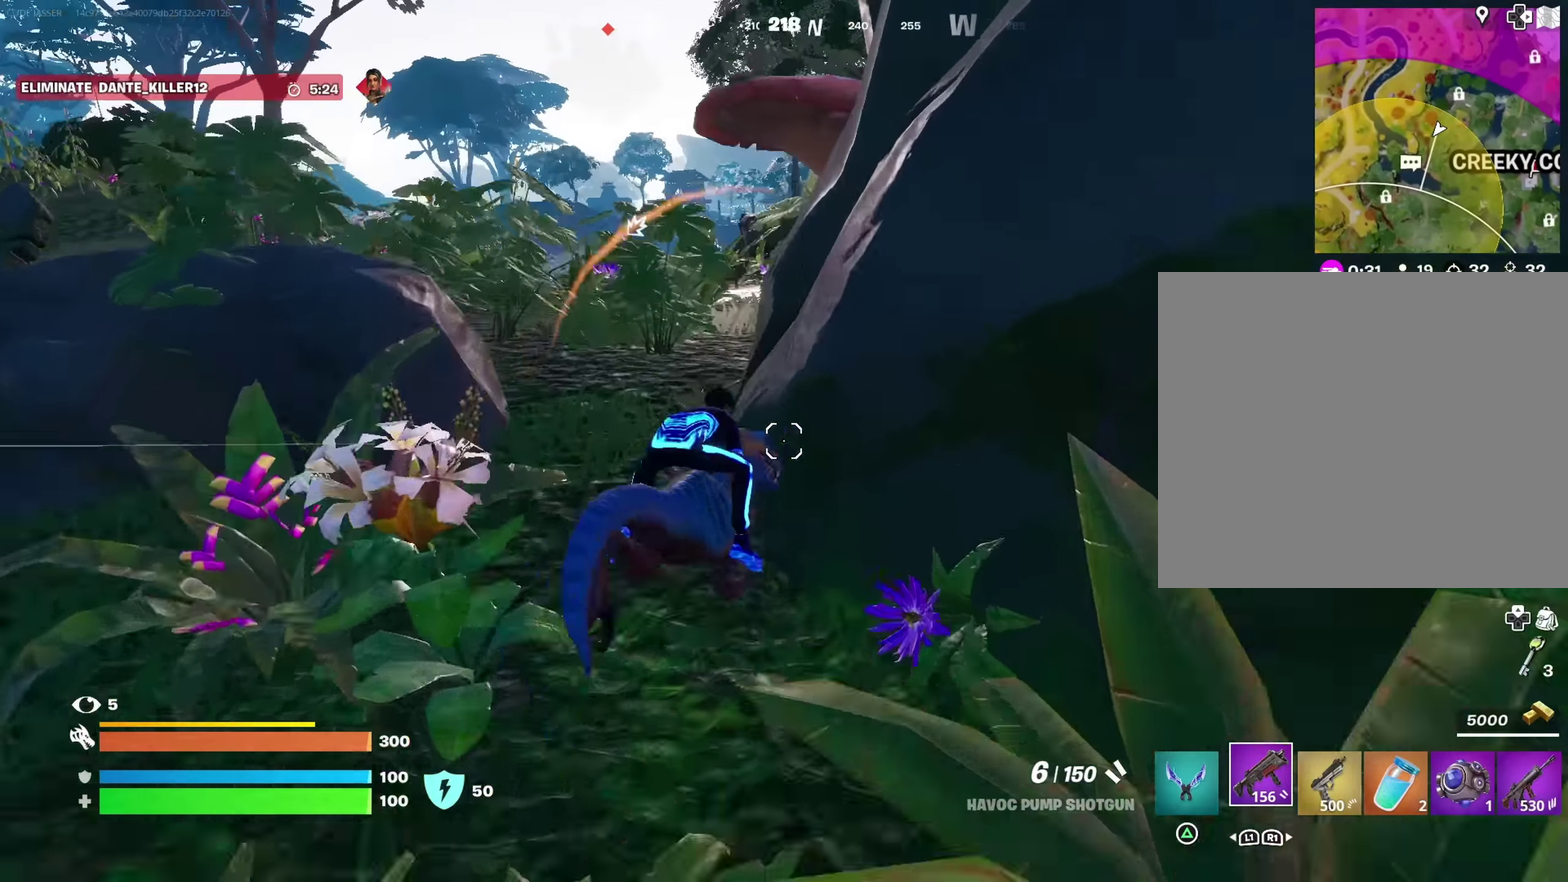
{"dt_ms": 317, "buttons": [], "left_stick": "up", "right_stick": "center", "events": [[50, "CROSS", "up"], [167, "left_stick", "up-left"], [250, "left_stick", "up"]]}
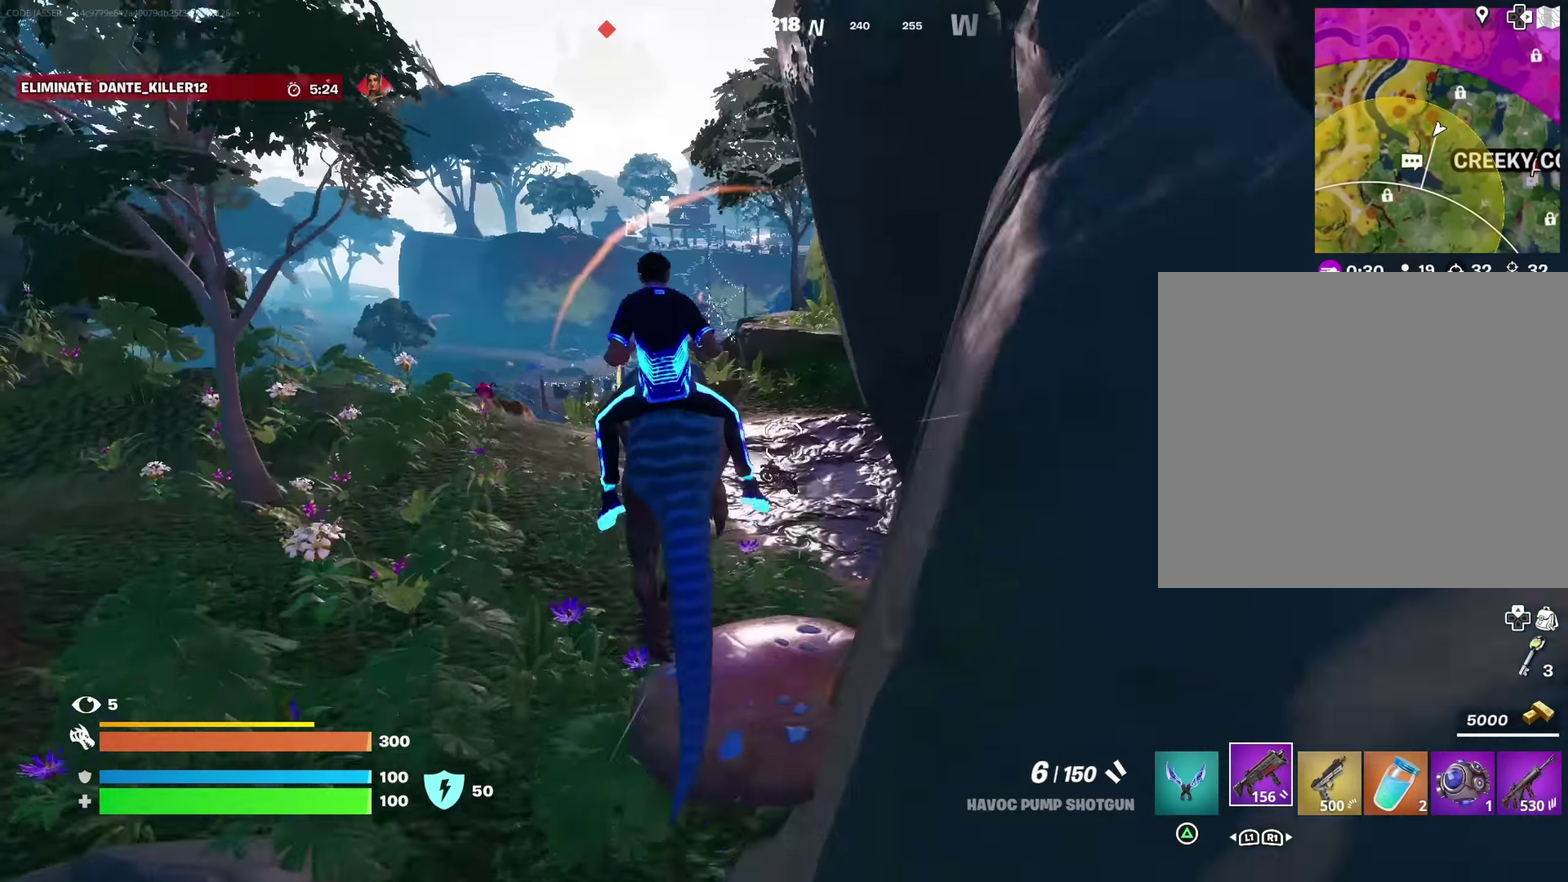
{"dt_ms": 483, "buttons": [], "left_stick": "up-left", "right_stick": "center", "events": [[50, "right_stick", "down-left"], [133, "right_stick", "center"], [367, "left_stick", "up-left"]]}
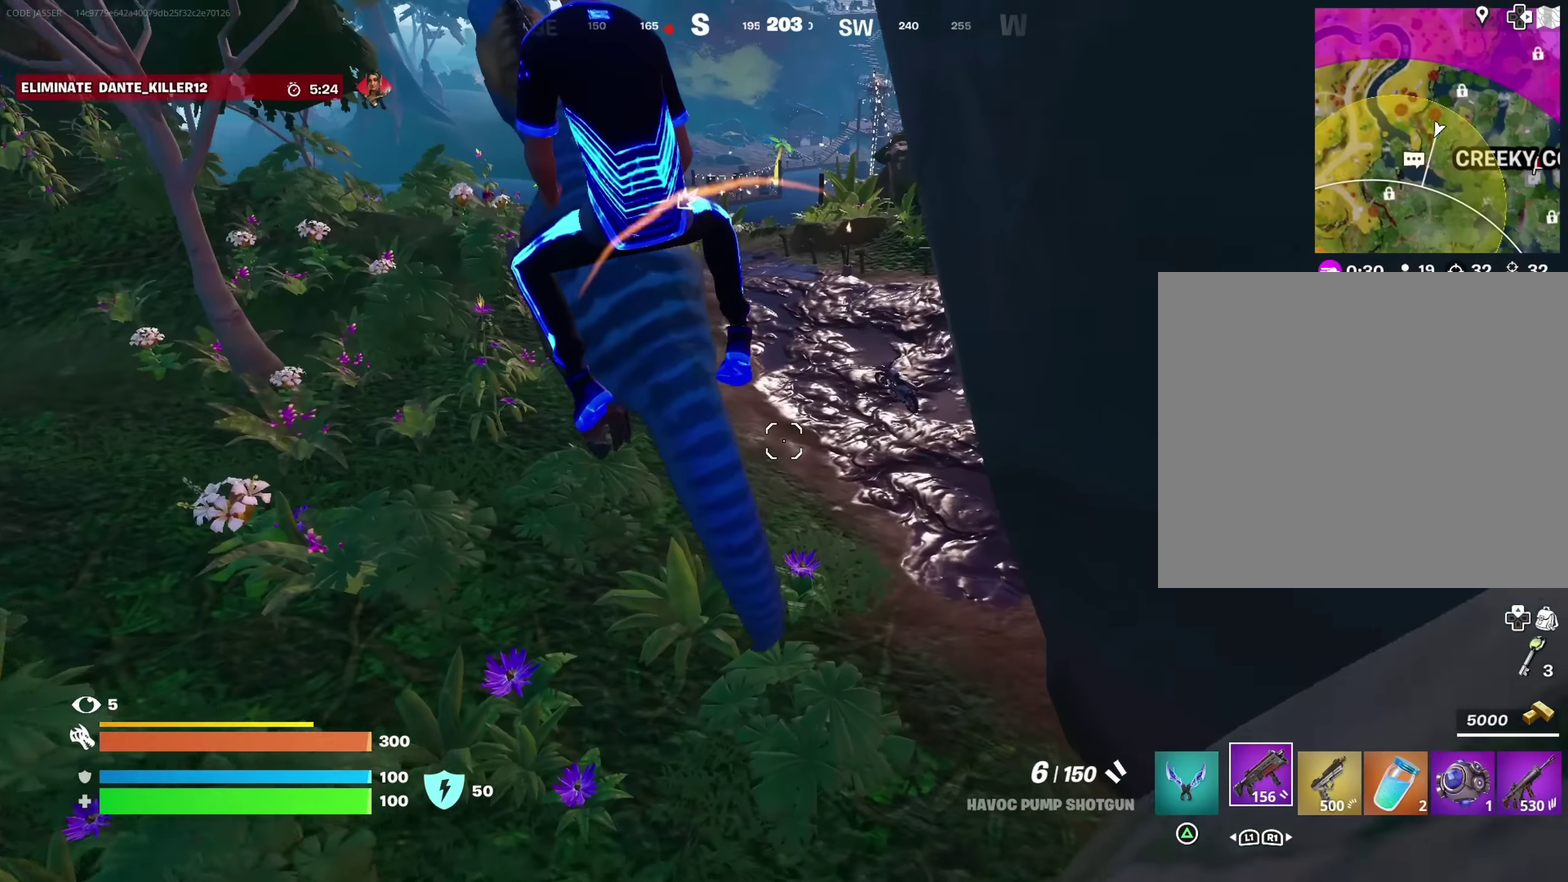
{"dt_ms": 517, "buttons": [], "left_stick": "up", "right_stick": "center", "events": [[84, "left_stick", "up"]]}
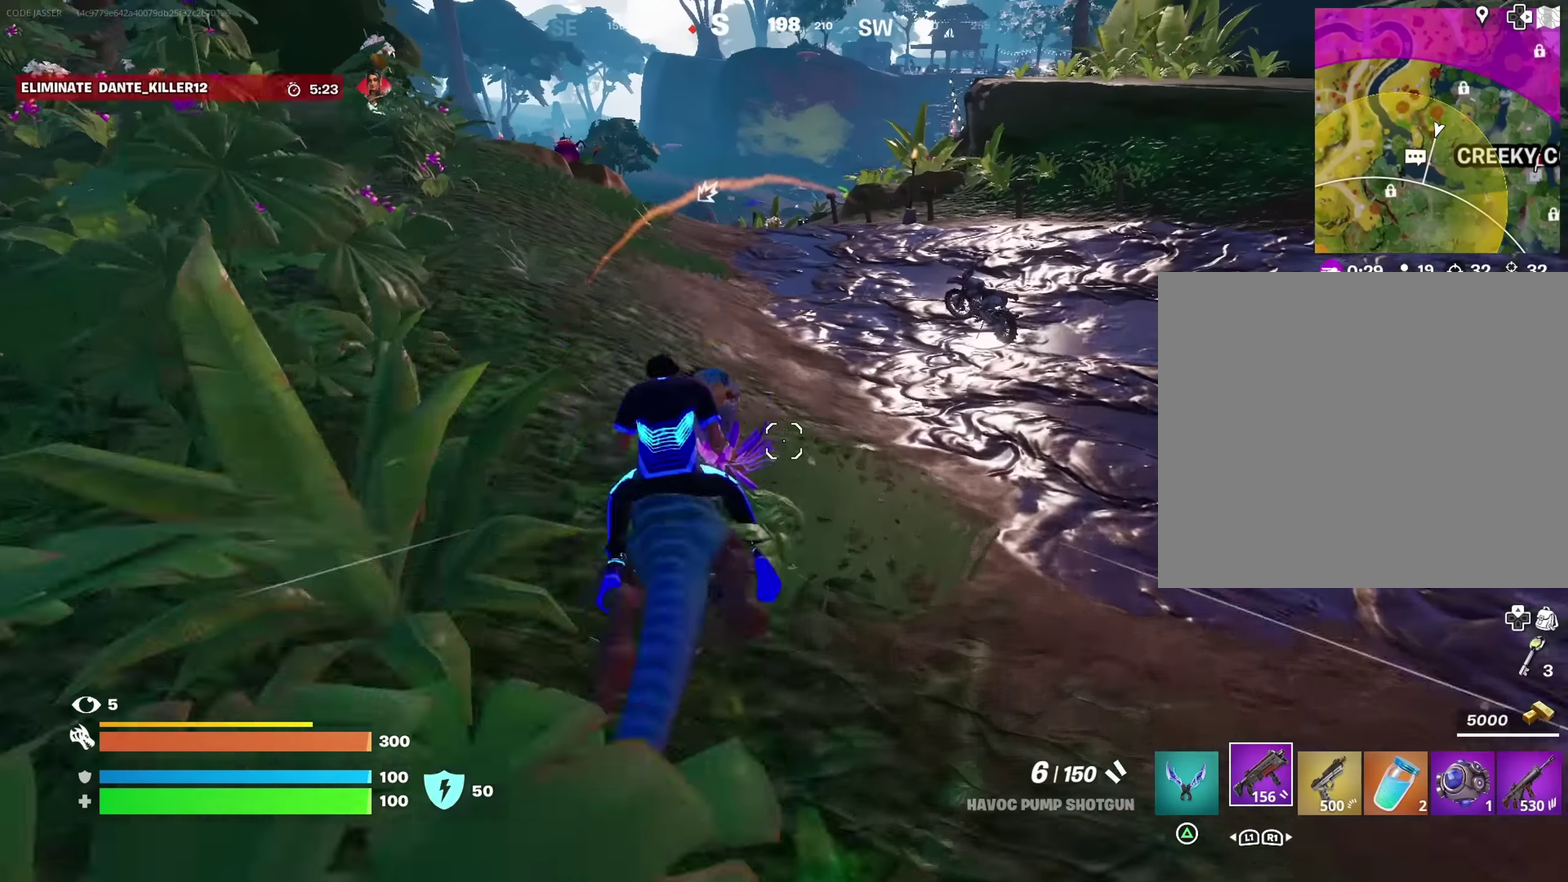
{"dt_ms": 483, "buttons": [], "left_stick": "up", "right_stick": "center", "events": [[67, "CROSS", "down"], [150, "CROSS", "up"]]}
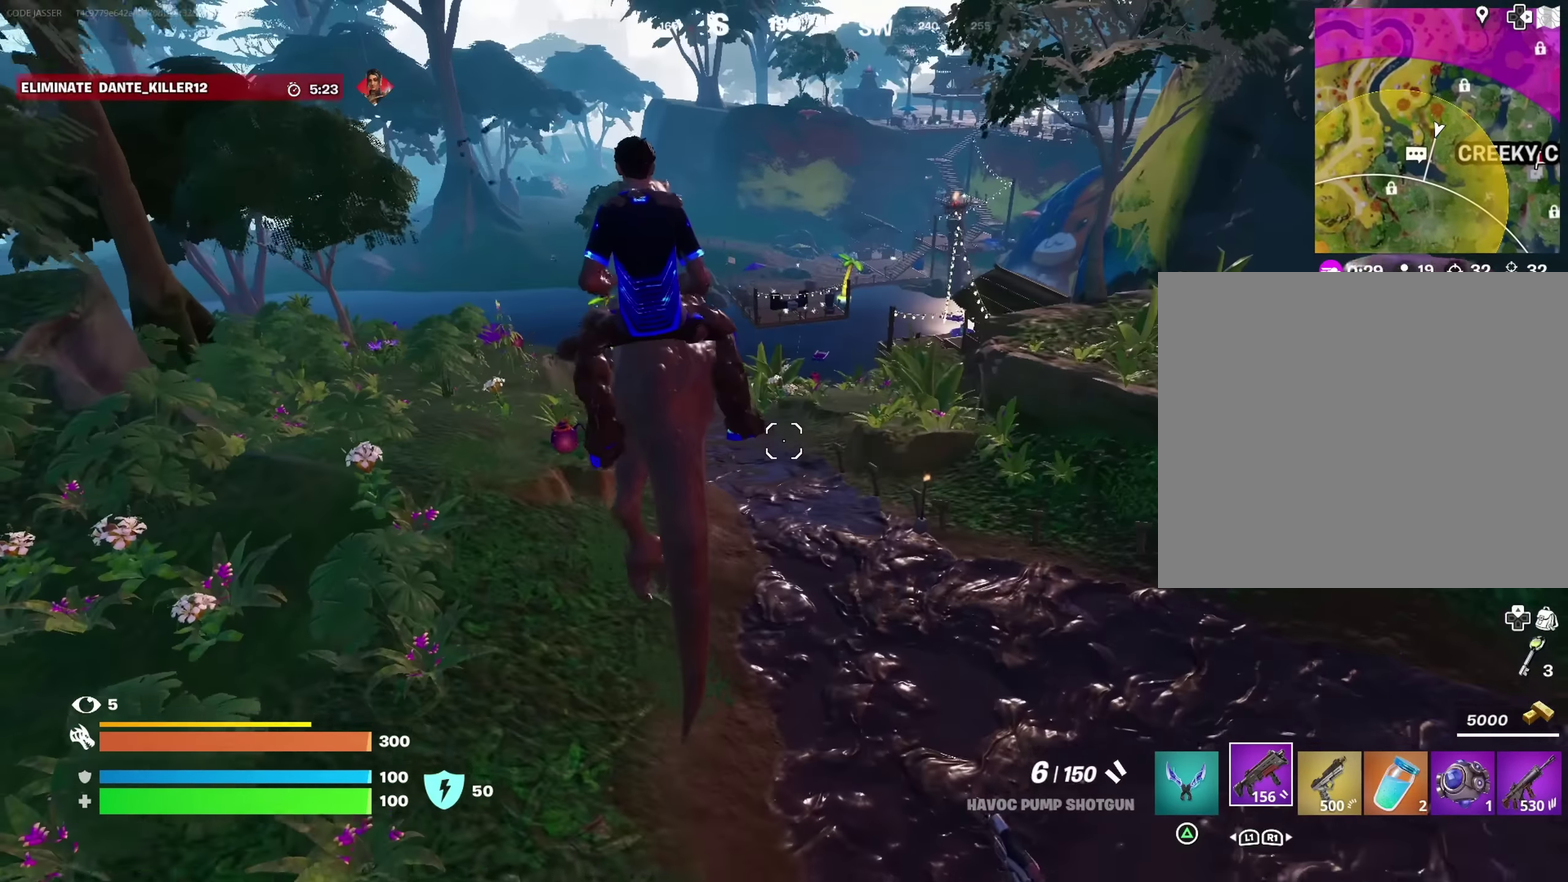
{"dt_ms": 517, "buttons": ["SQUARE"], "left_stick": "up", "right_stick": "center", "events": [[100, "SQUARE", "down"]]}
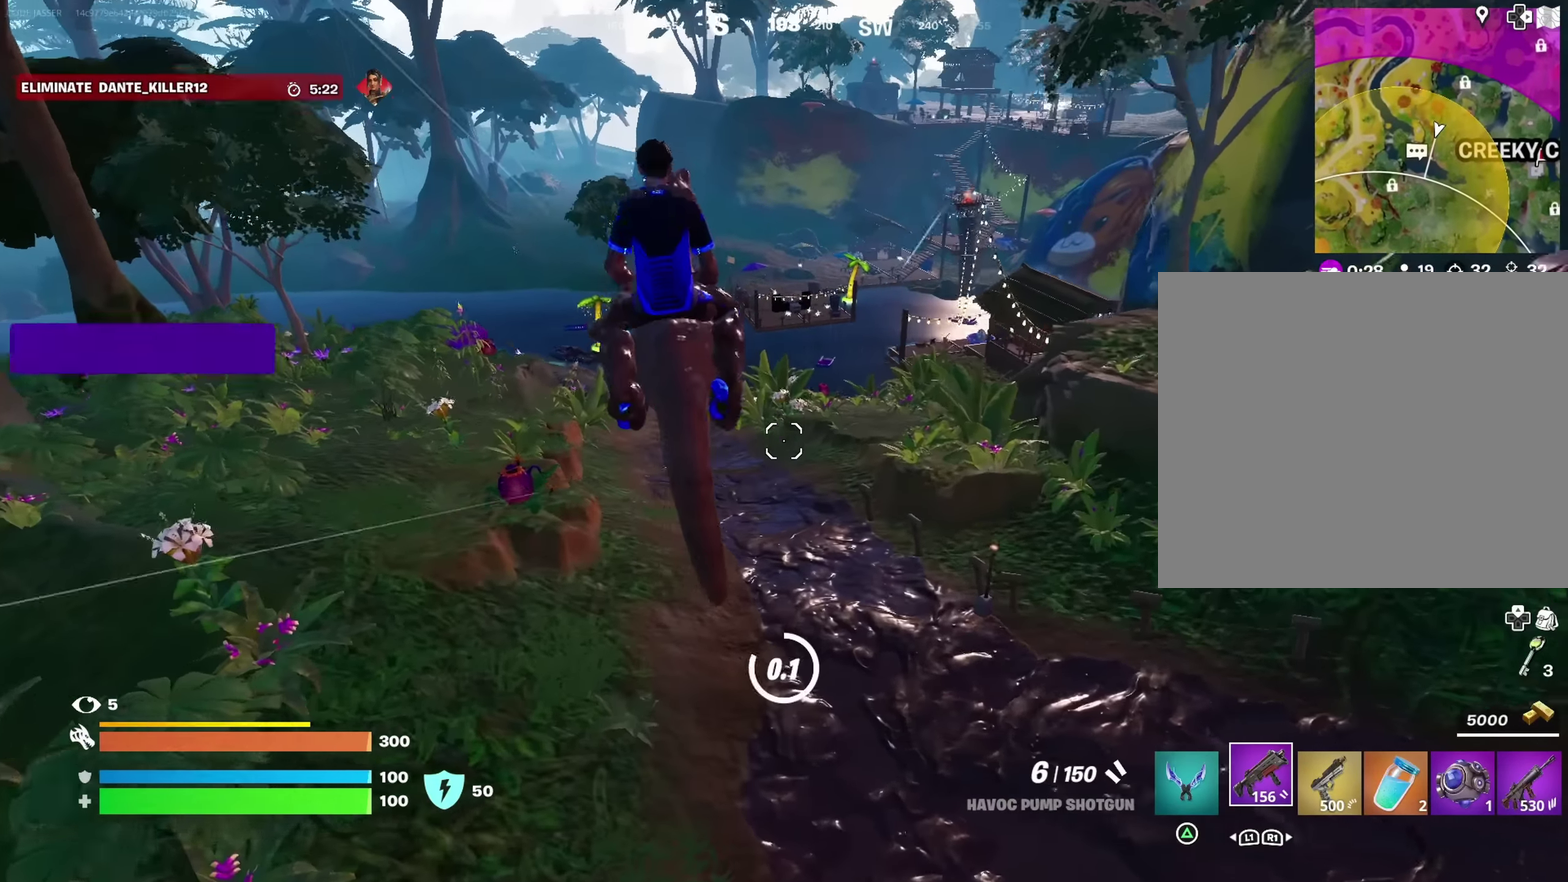
{"dt_ms": 383, "buttons": [], "left_stick": "up", "right_stick": "center", "events": [[333, "SQUARE", "up"]]}
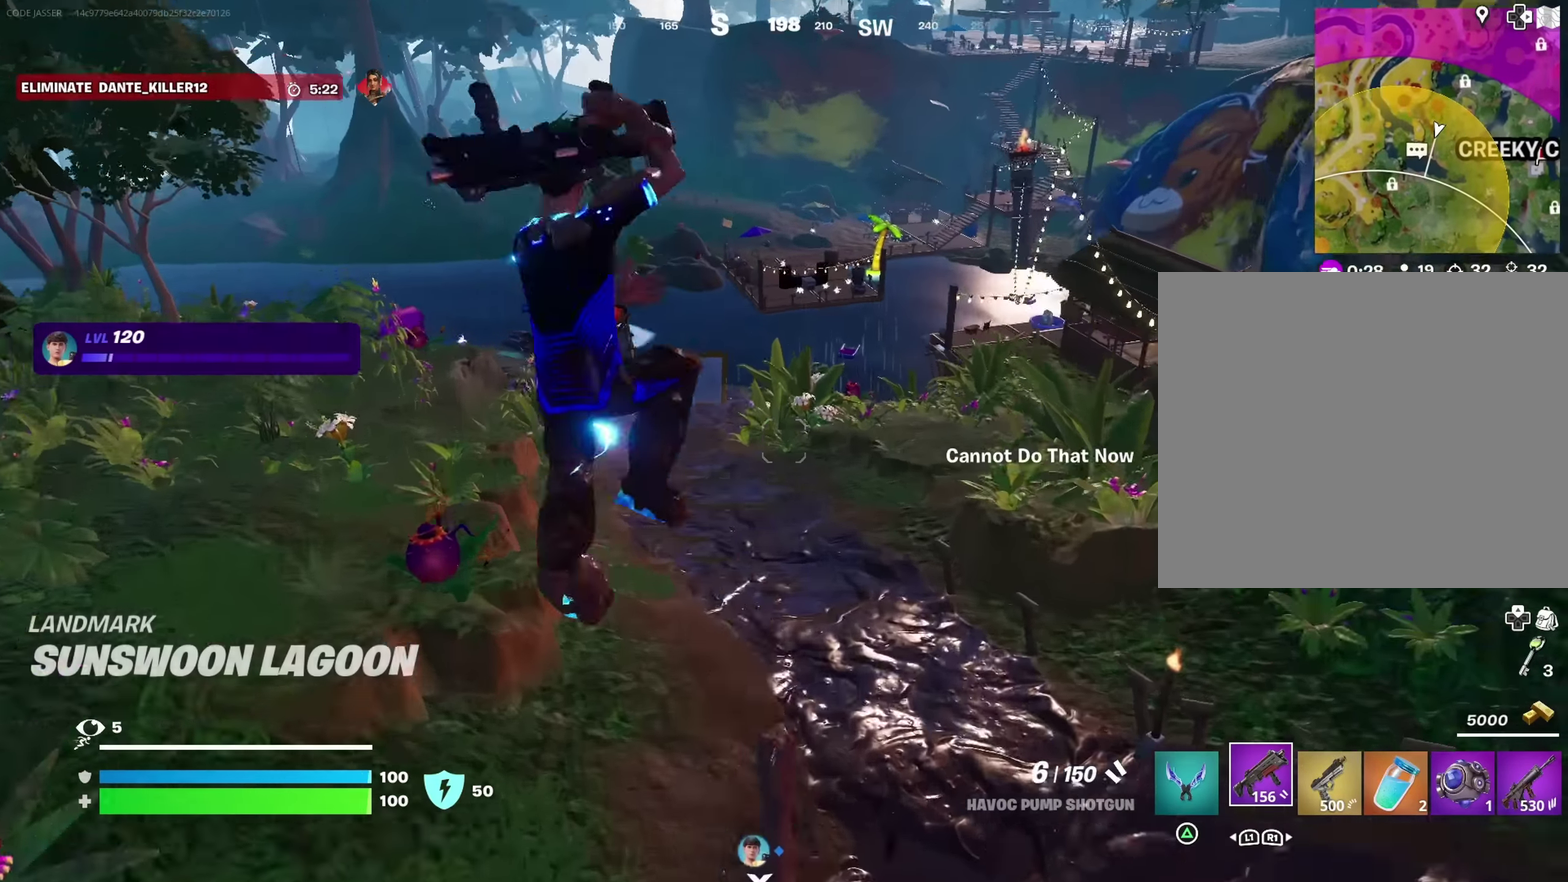
{"dt_ms": 617, "buttons": [], "left_stick": "up-right", "right_stick": "right", "events": [[434, "left_stick", "up-right"], [434, "right_stick", "right"]]}
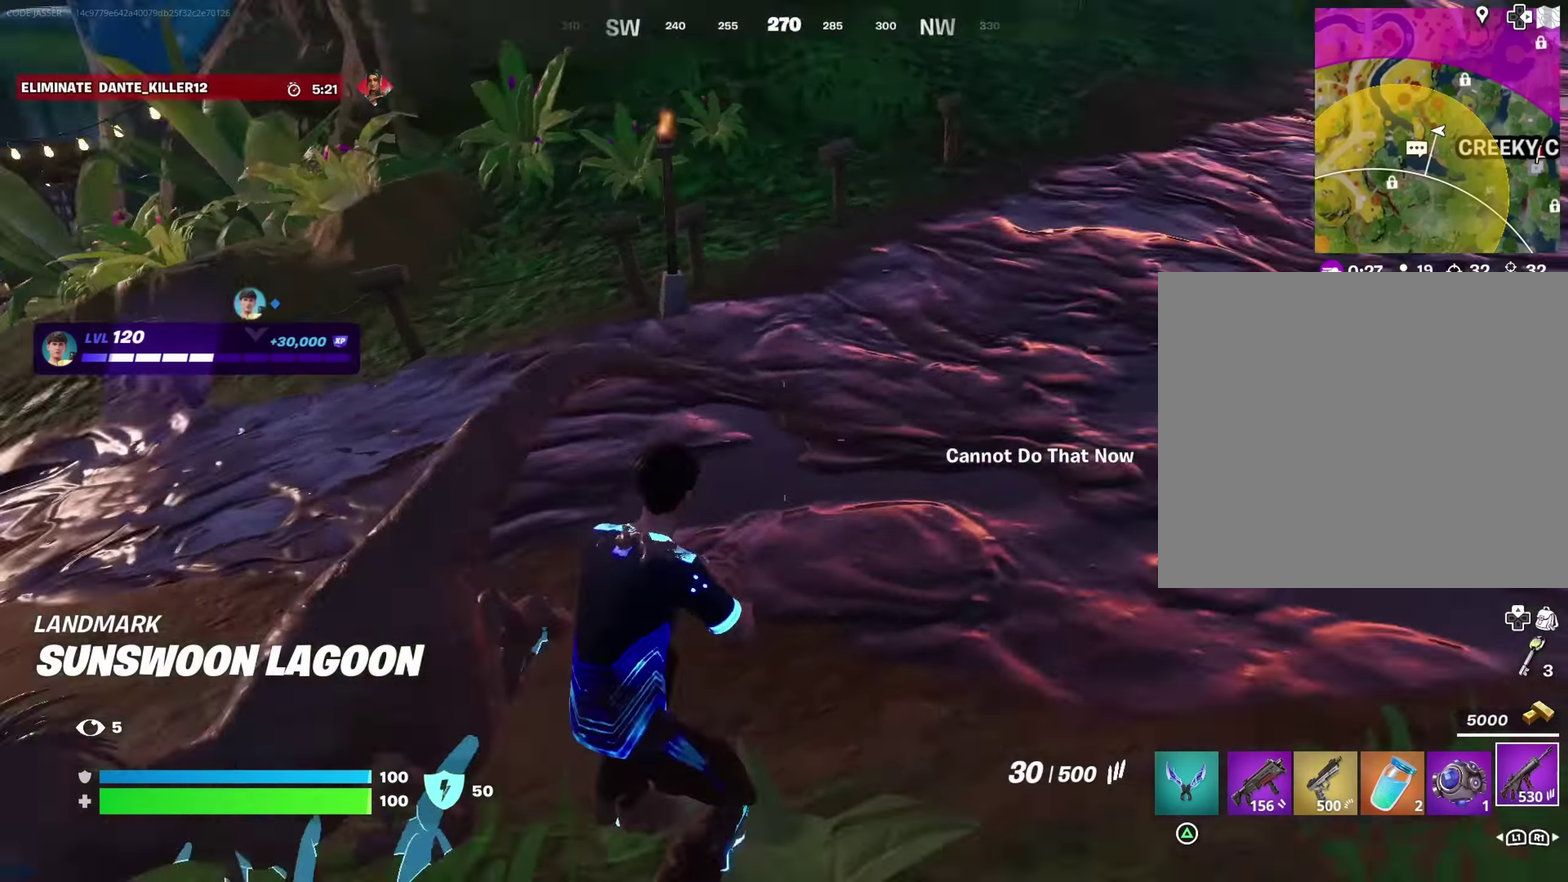
{"dt_ms": 283, "buttons": [], "left_stick": "up", "right_stick": "center", "events": [[33, "right_stick", "up-right"], [166, "left_stick", "up"], [166, "right_stick", "center"]]}
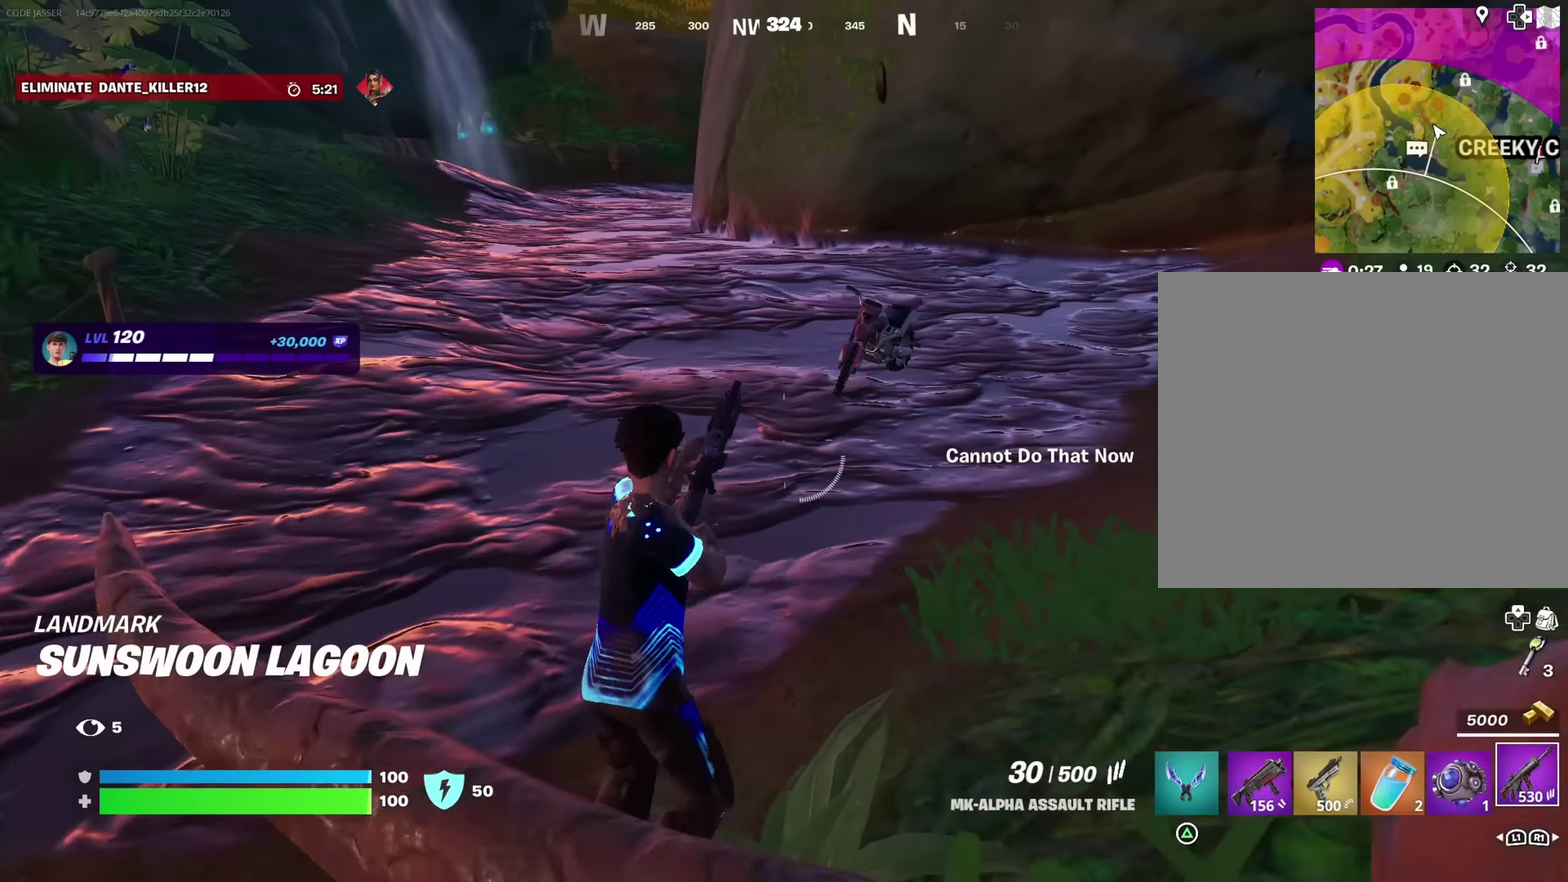
{"dt_ms": 800, "buttons": [], "left_stick": "up-left", "right_stick": "center"}
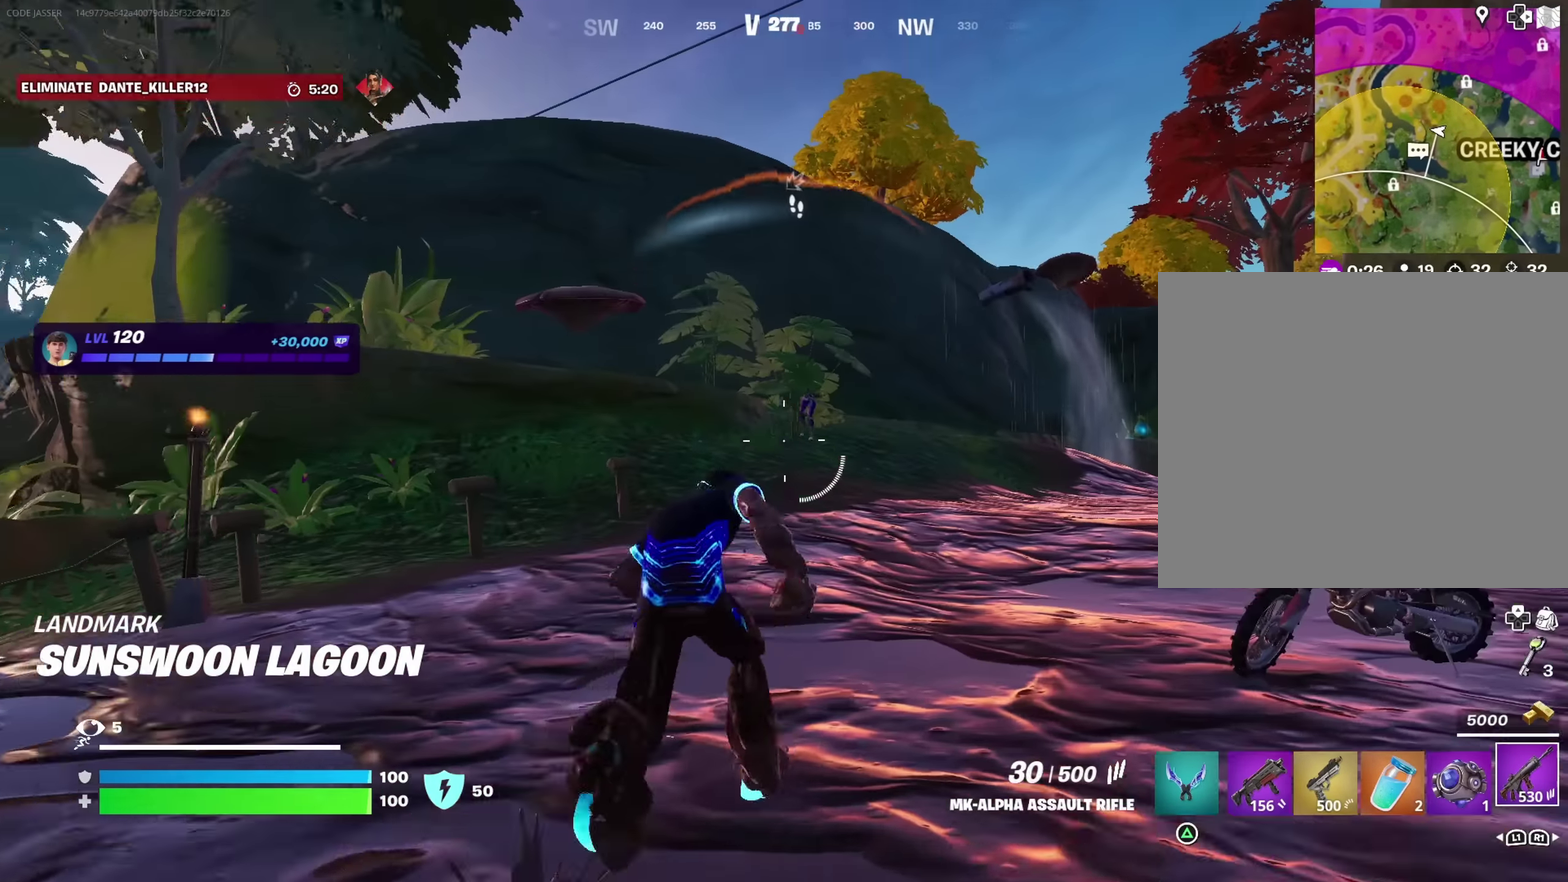
{"dt_ms": 417, "buttons": [], "left_stick": "center", "right_stick": "center"}